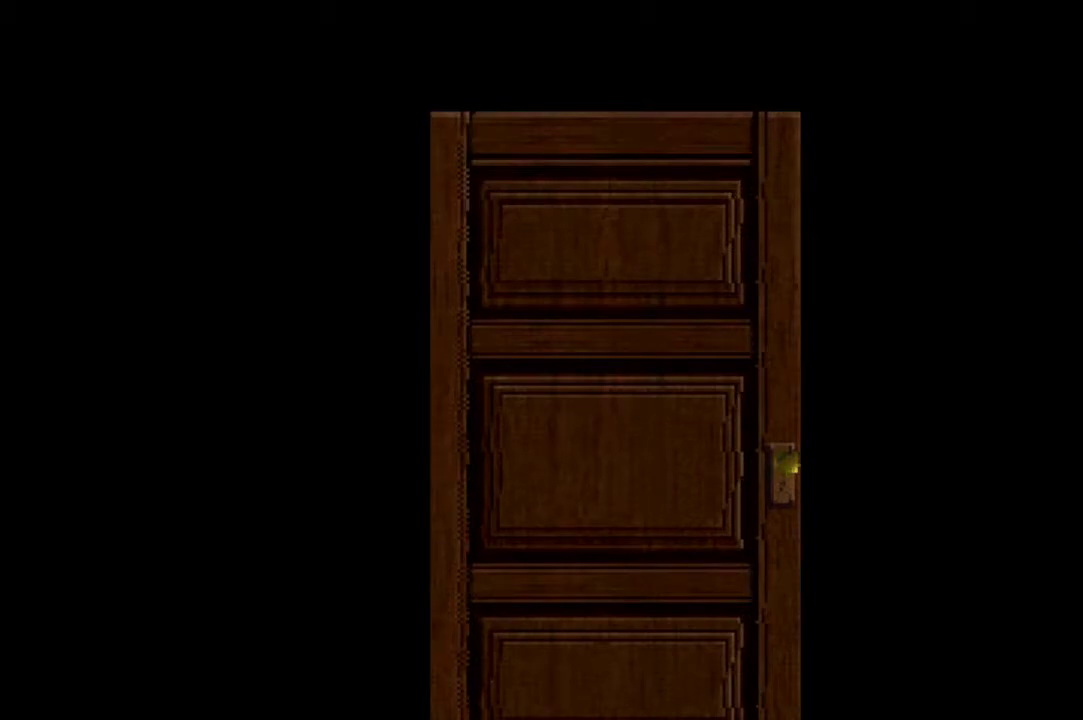
Gameplay with a controller (PlayStation layout); each line is a JSON object with the inputs held at the frame after it. "events" lists button and stick changes between this image and that frame as [ms after this image, input, new state], when the widget could be followed in between. Not read: L3 R3 left_stick right_stick.
{"buttons": [], "events": []}
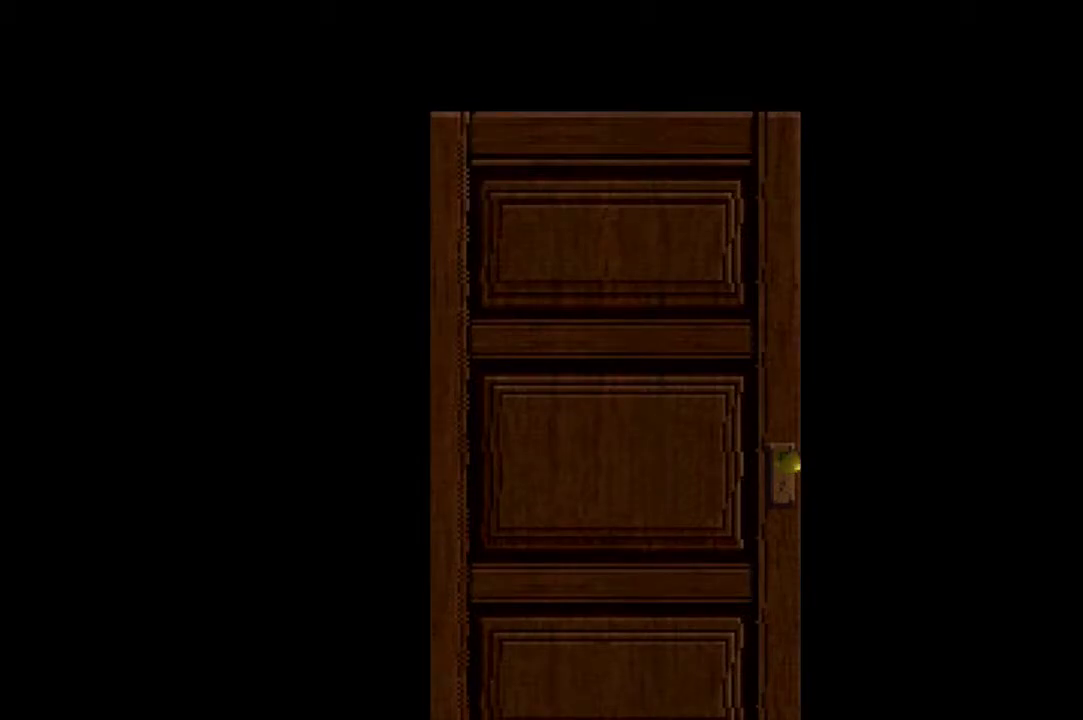
{"buttons": [], "events": []}
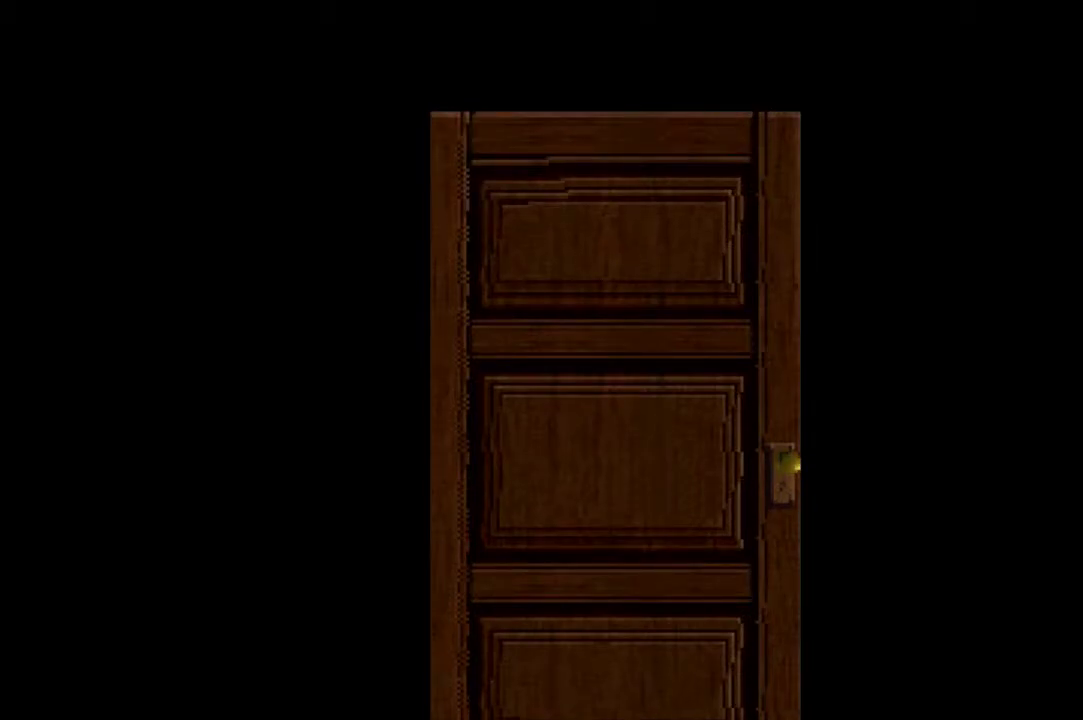
{"buttons": [], "events": []}
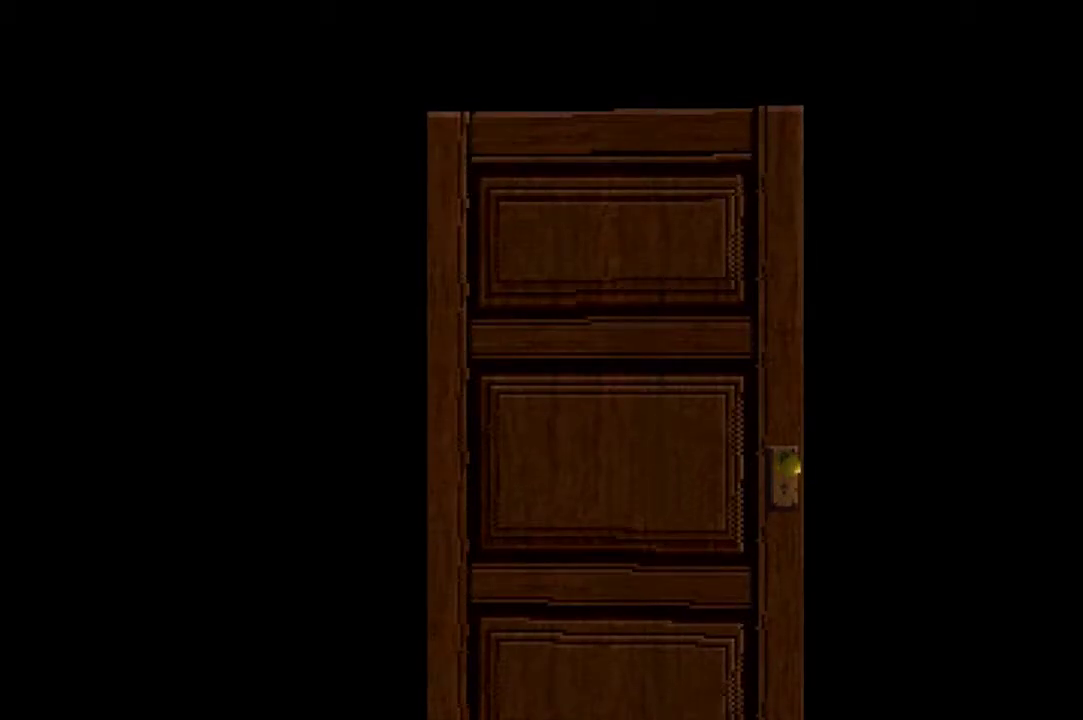
{"buttons": [], "events": []}
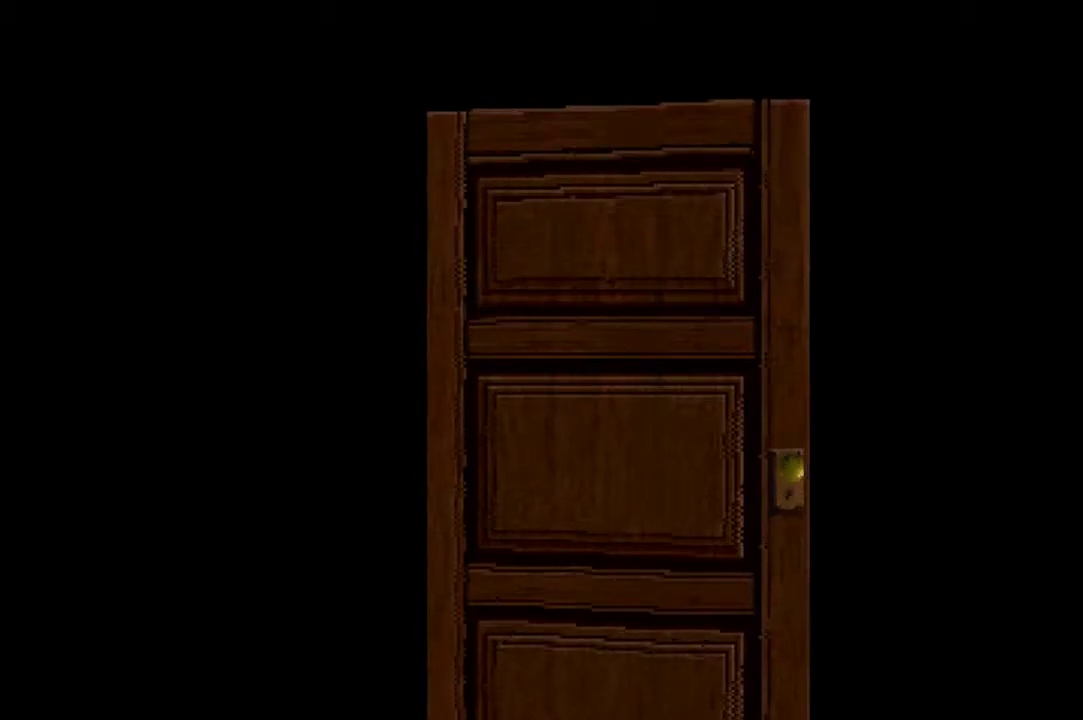
{"buttons": [], "events": []}
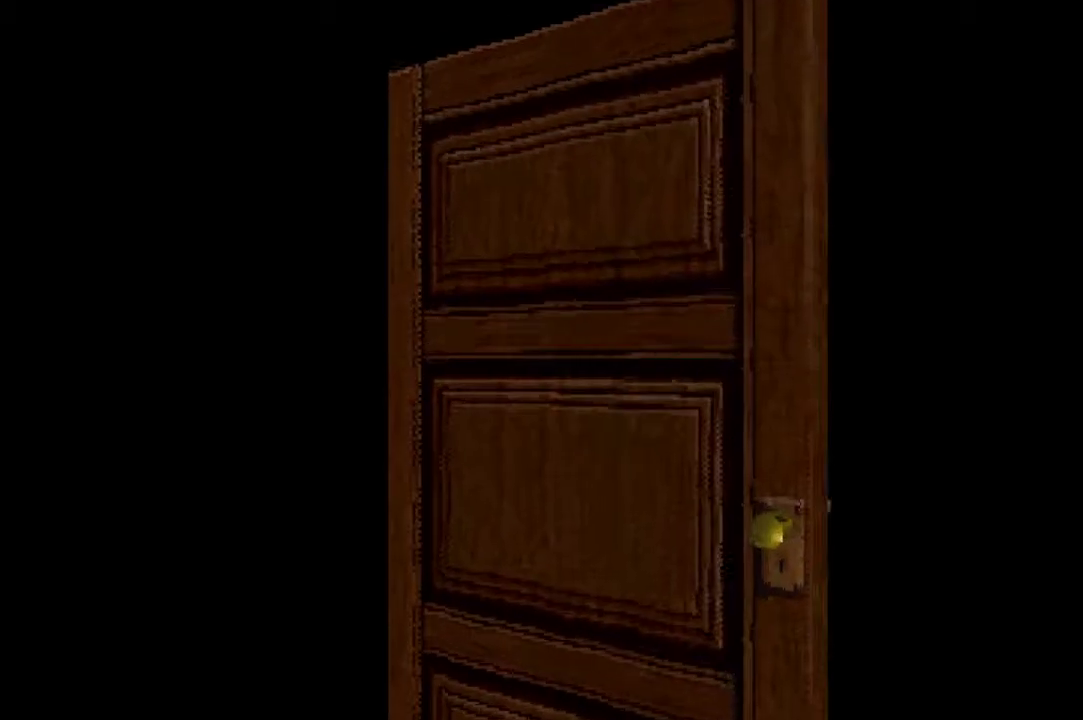
{"buttons": [], "events": []}
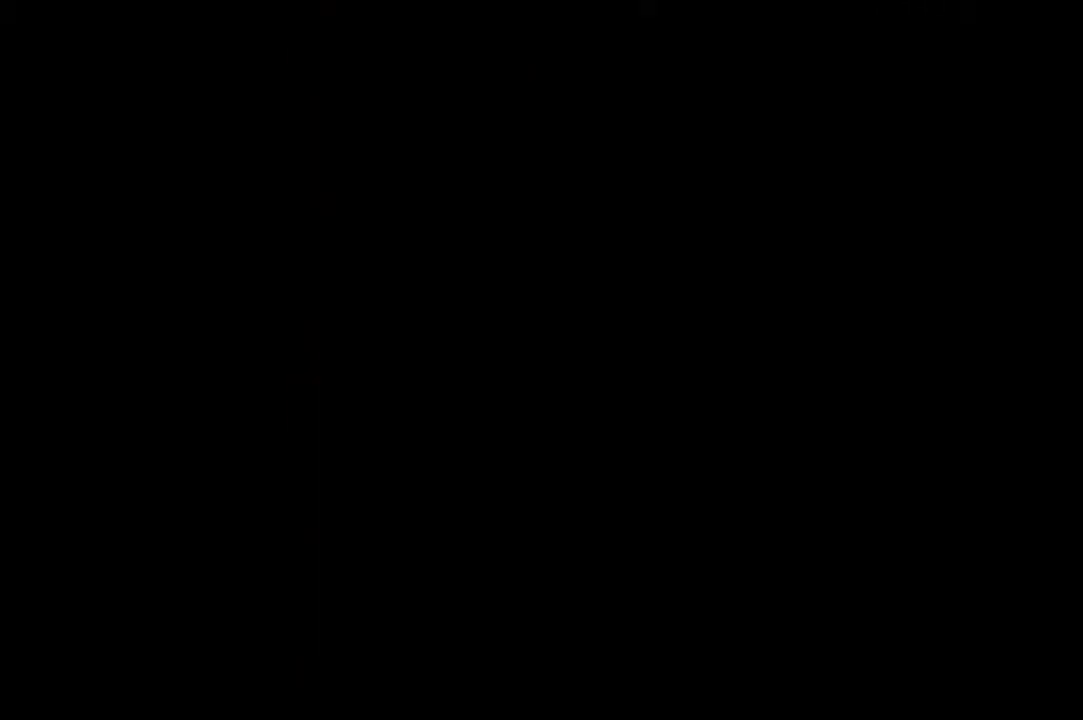
{"buttons": ["DPAD_LEFT"], "events": [[367, "DPAD_LEFT", "down"]]}
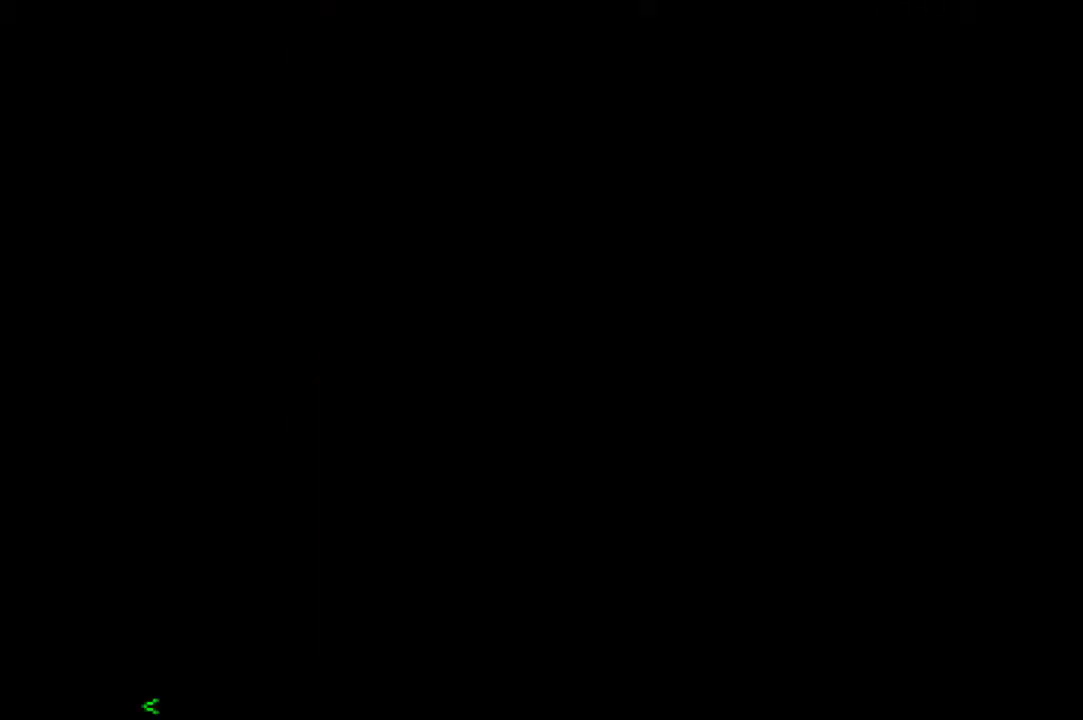
{"buttons": [], "events": [[483, "DPAD_LEFT", "up"]]}
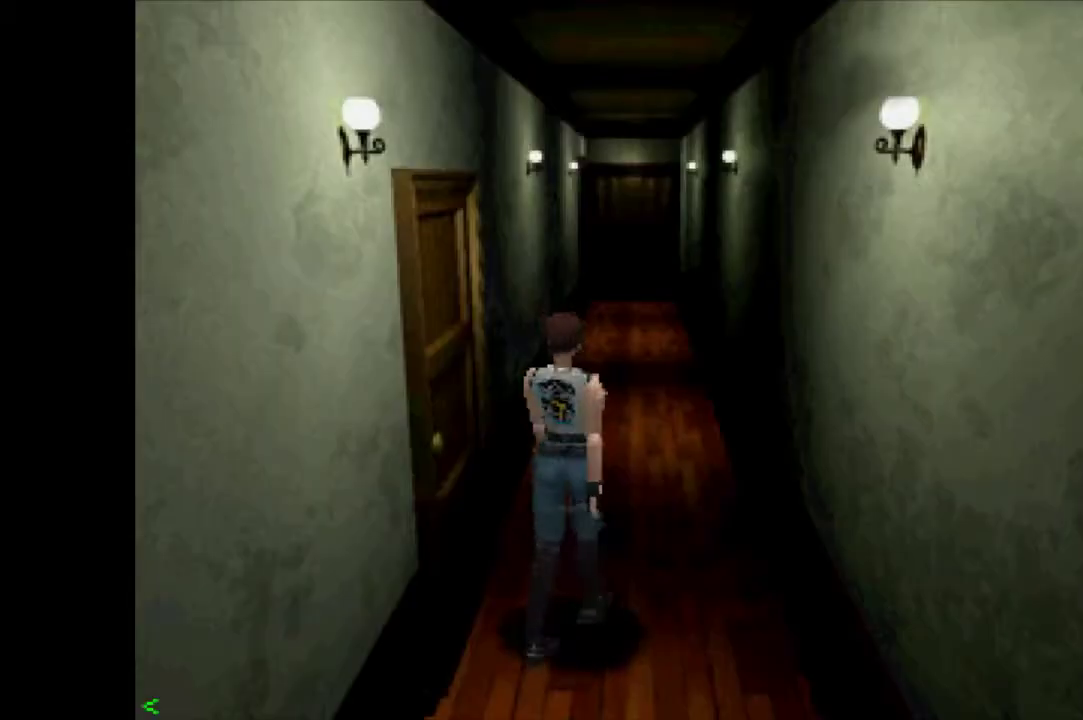
{"buttons": ["CROSS", "DPAD_UP", "DPAD_RIGHT"], "events": [[117, "DPAD_UP", "down"], [150, "CROSS", "down"], [450, "DPAD_RIGHT", "down"]]}
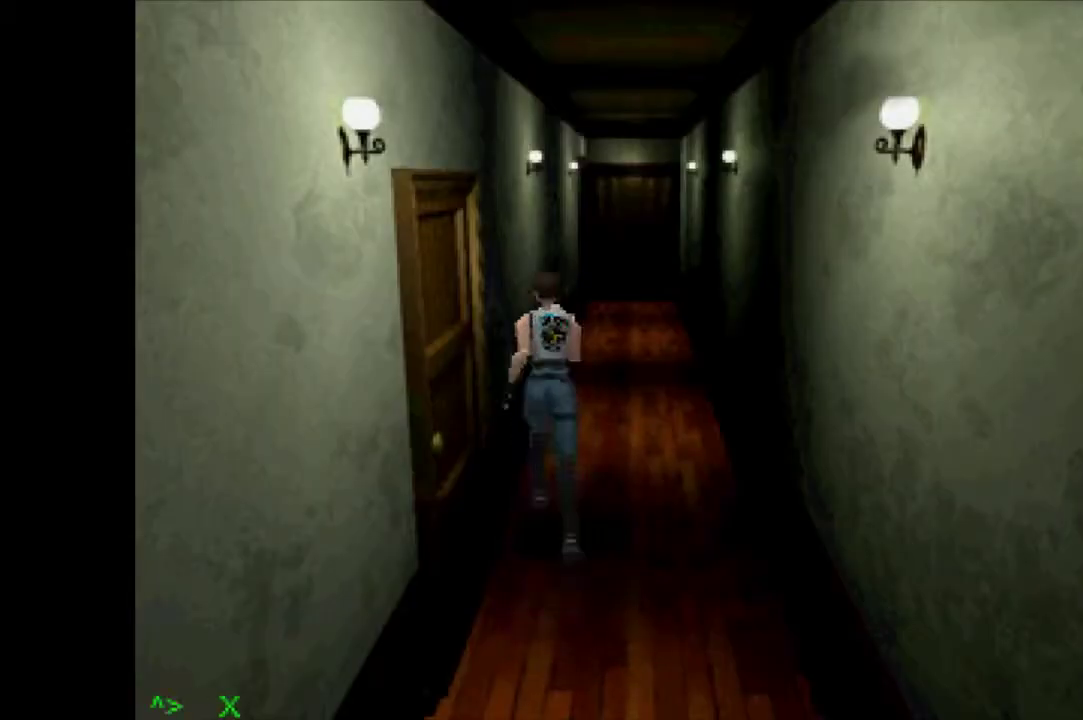
{"buttons": ["CROSS", "DPAD_UP", "DPAD_LEFT"], "events": [[83, "DPAD_RIGHT", "up"], [450, "DPAD_LEFT", "down"]]}
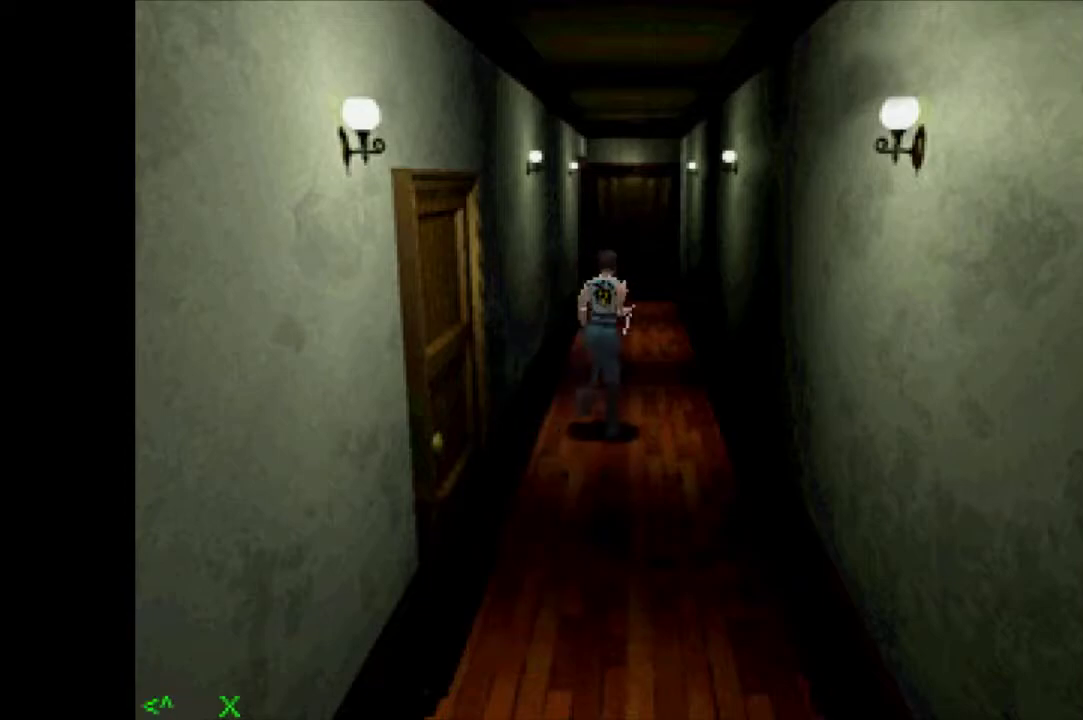
{"buttons": ["CROSS", "DPAD_UP"], "events": [[50, "DPAD_LEFT", "up"]]}
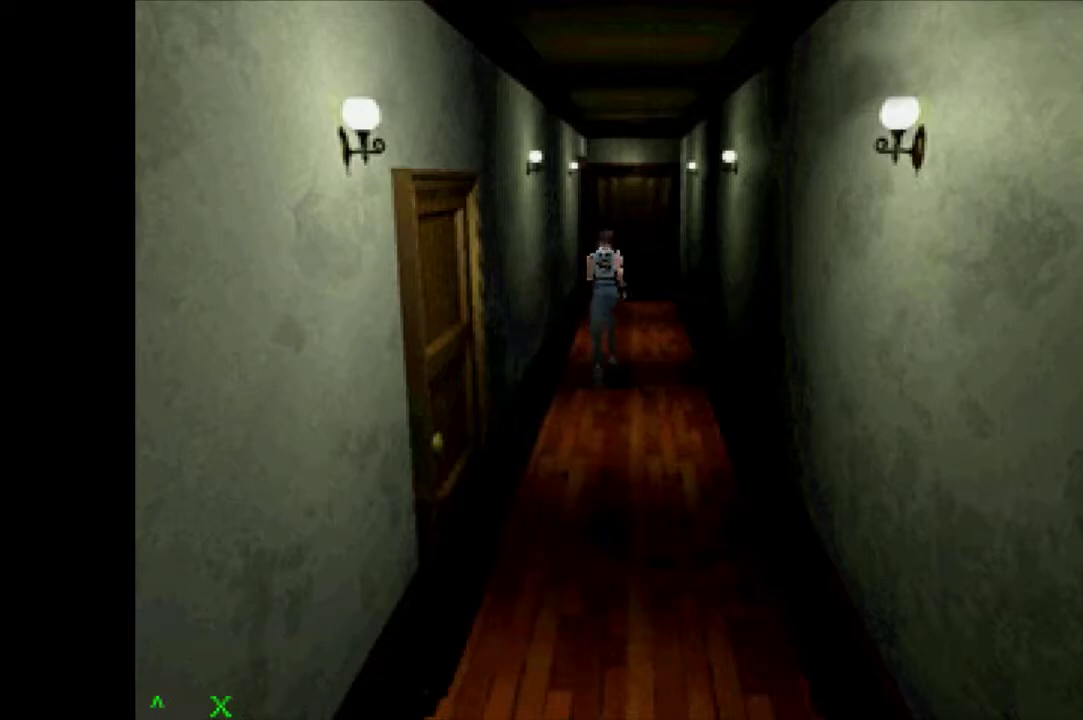
{"buttons": ["CROSS", "DPAD_UP"], "events": []}
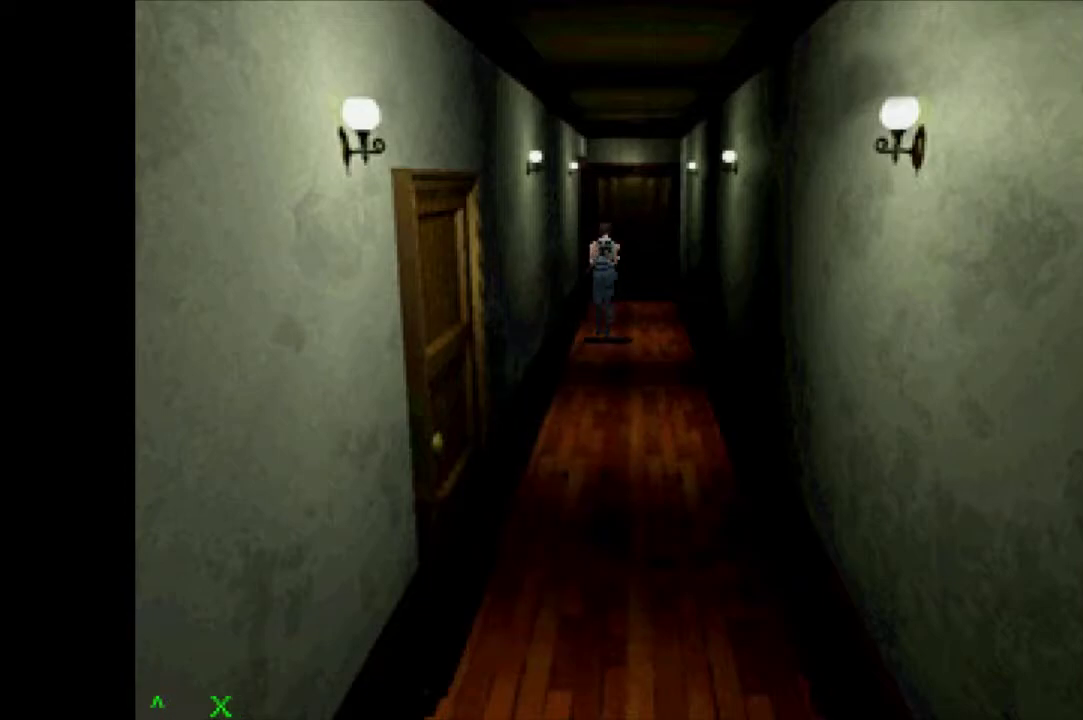
{"buttons": ["CROSS", "DPAD_UP", "DPAD_LEFT"], "events": [[400, "DPAD_LEFT", "down"]]}
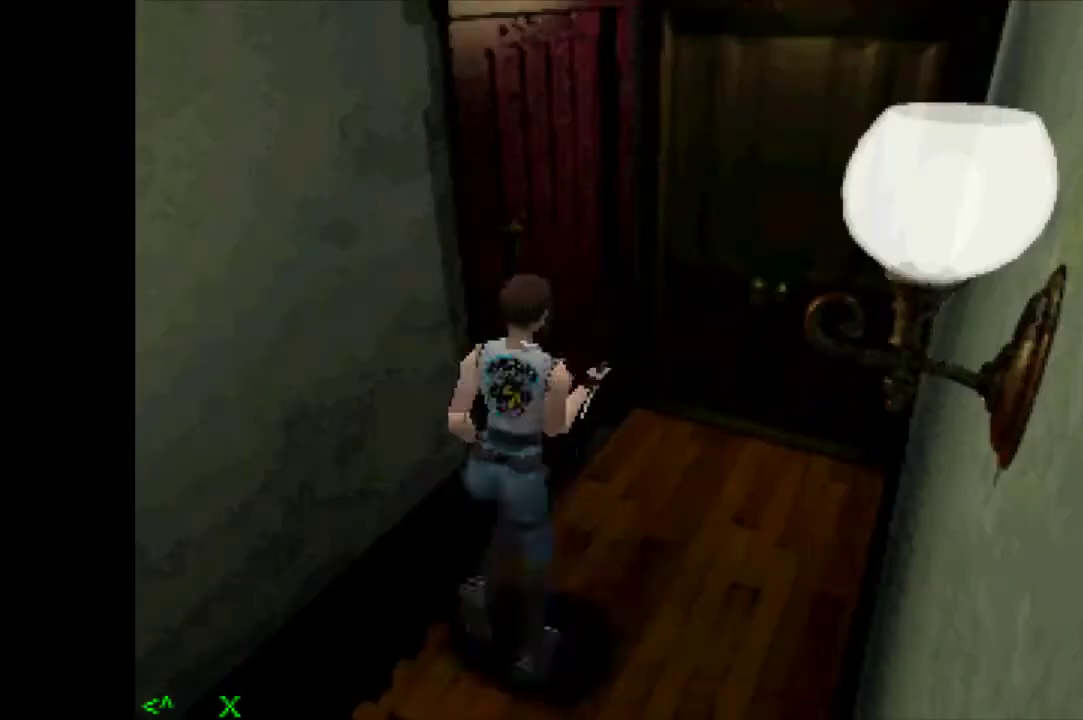
{"buttons": [], "events": [[167, "SQUARE", "down"], [400, "SQUARE", "up"], [433, "CROSS", "up"], [450, "DPAD_LEFT", "up"], [467, "DPAD_UP", "up"]]}
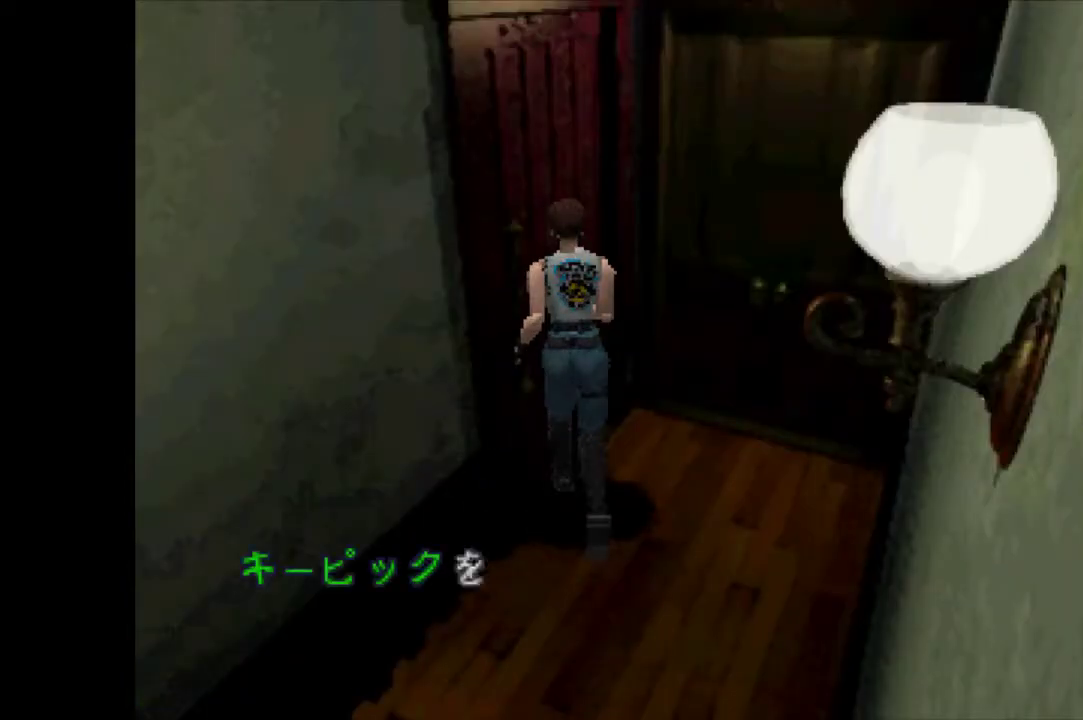
{"buttons": ["SQUARE", "DPAD_UP"], "events": [[17, "DPAD_LEFT", "down"], [67, "SQUARE", "down"], [100, "DPAD_UP", "down"], [150, "SQUARE", "up"], [217, "SQUARE", "down"], [267, "SQUARE", "up"], [333, "SQUARE", "down"], [367, "DPAD_LEFT", "up"], [417, "SQUARE", "up"], [483, "SQUARE", "down"]]}
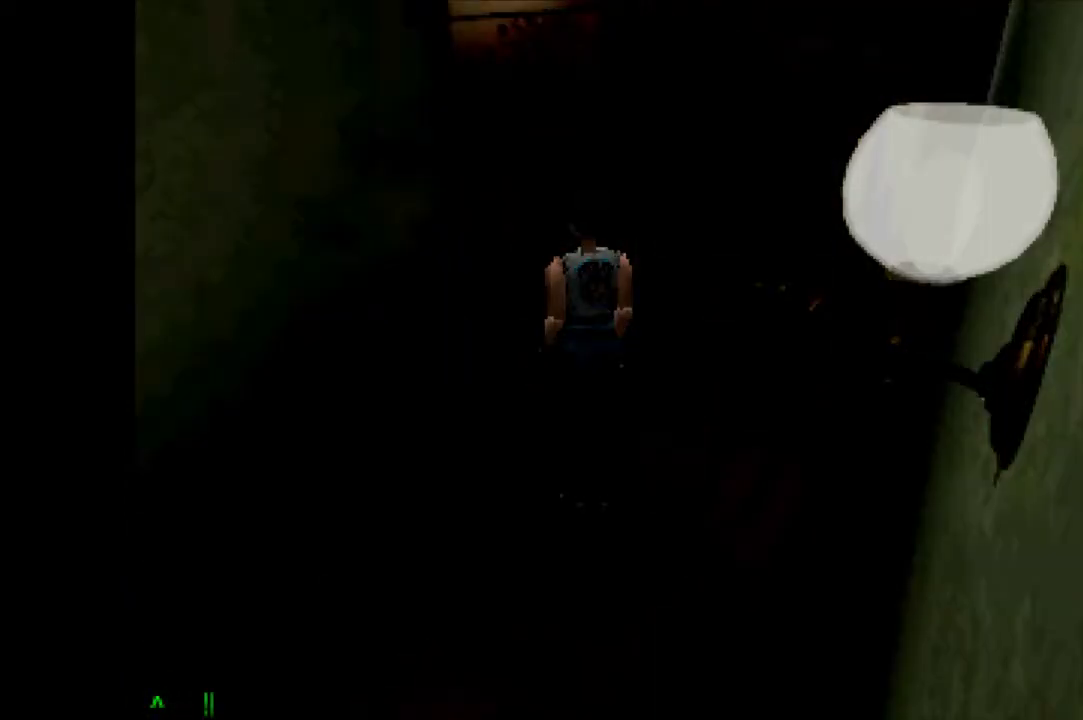
{"buttons": [], "events": [[83, "DPAD_UP", "up"], [183, "SQUARE", "up"]]}
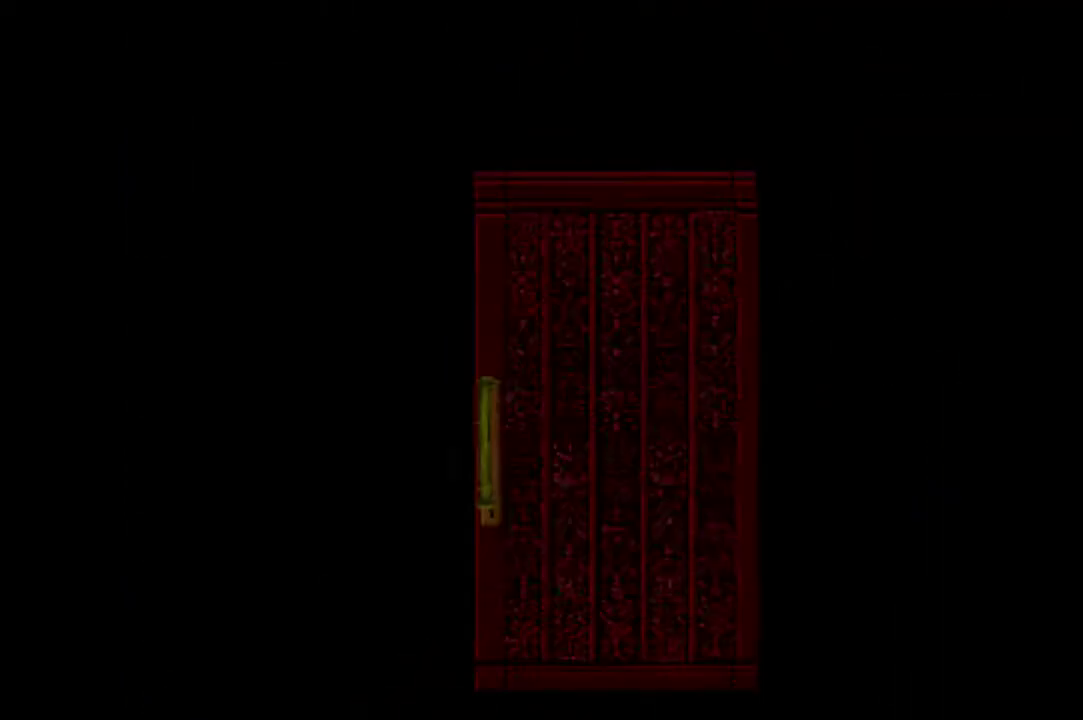
{"buttons": [], "events": []}
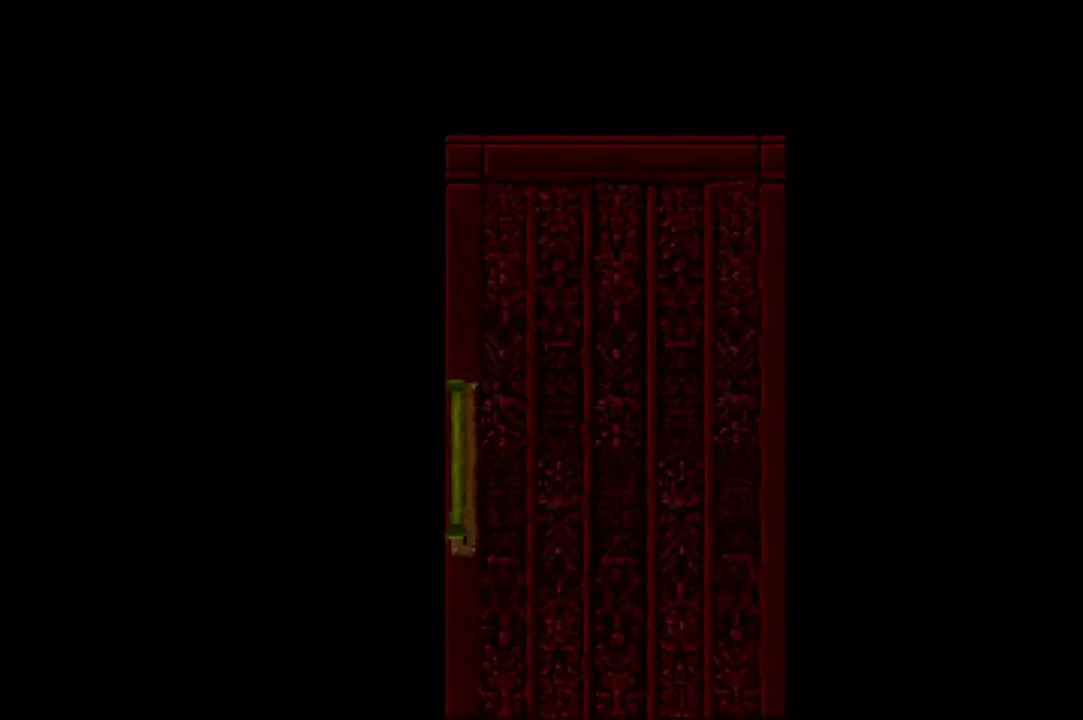
{"buttons": [], "events": []}
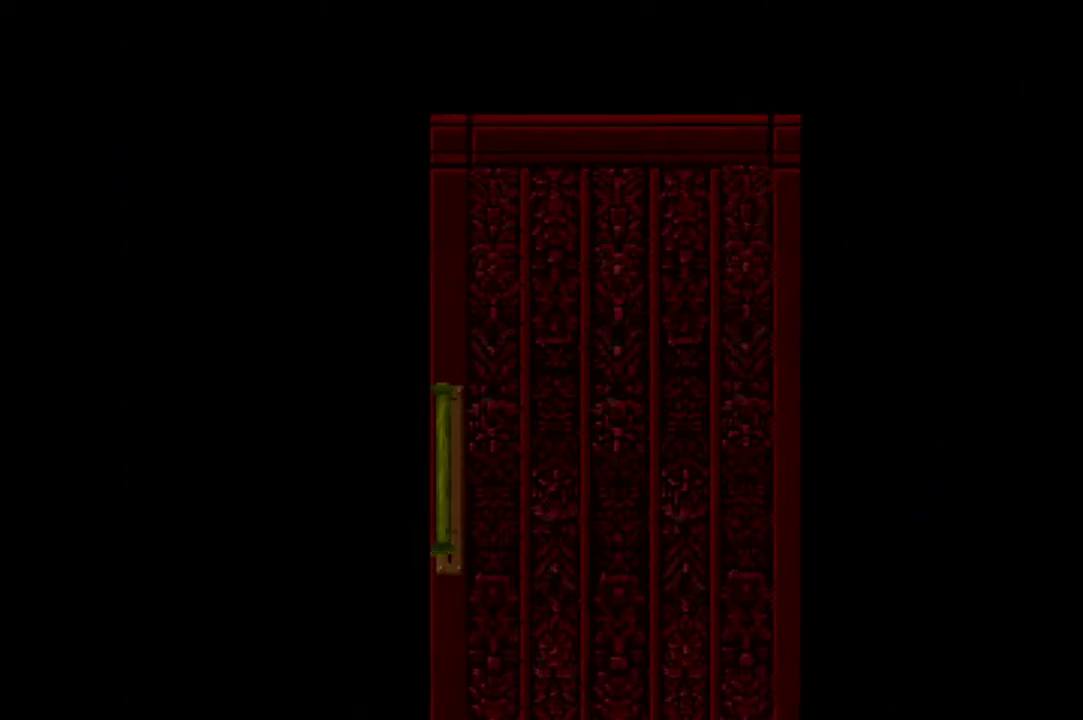
{"buttons": [], "events": []}
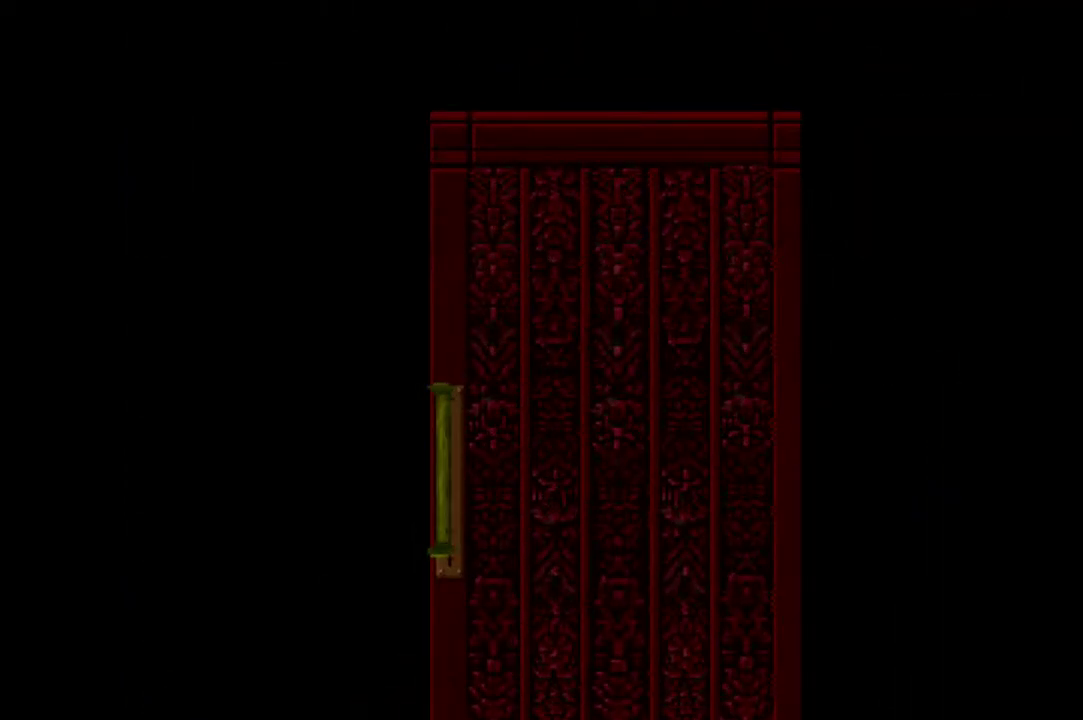
{"buttons": [], "events": []}
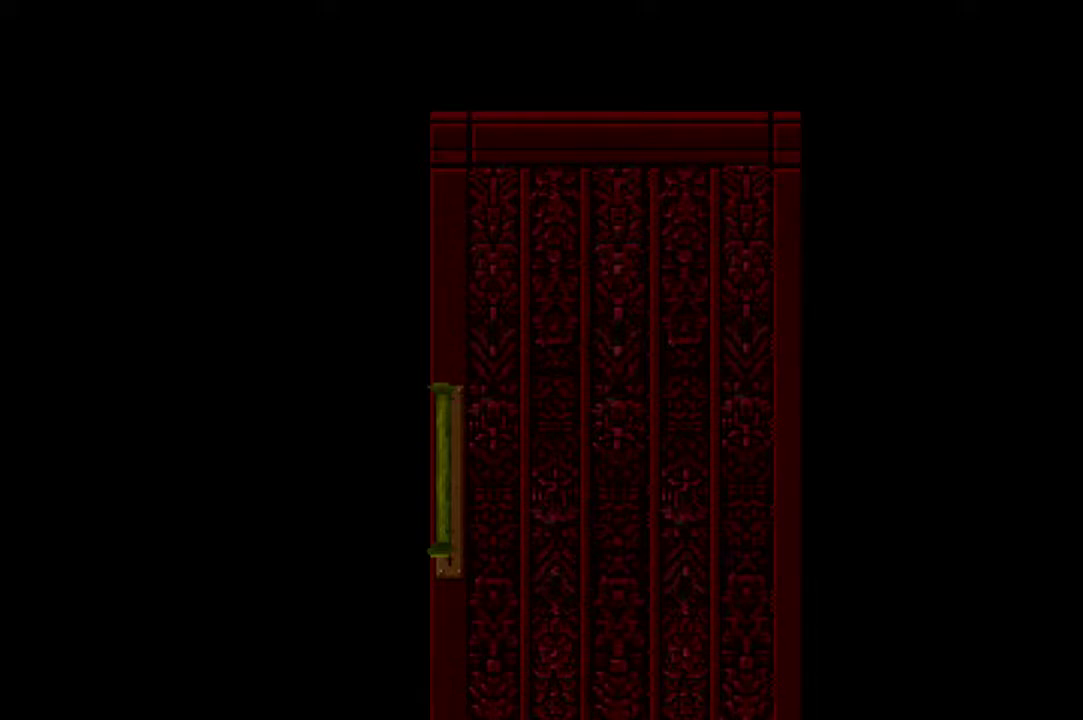
{"buttons": [], "events": []}
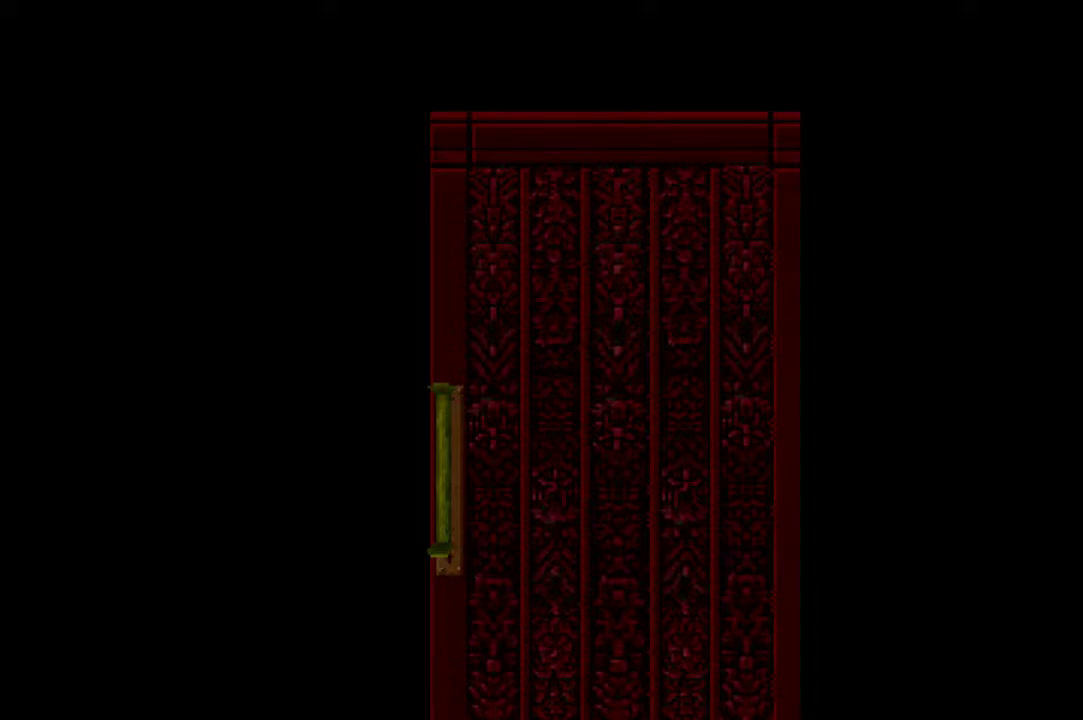
{"buttons": [], "events": []}